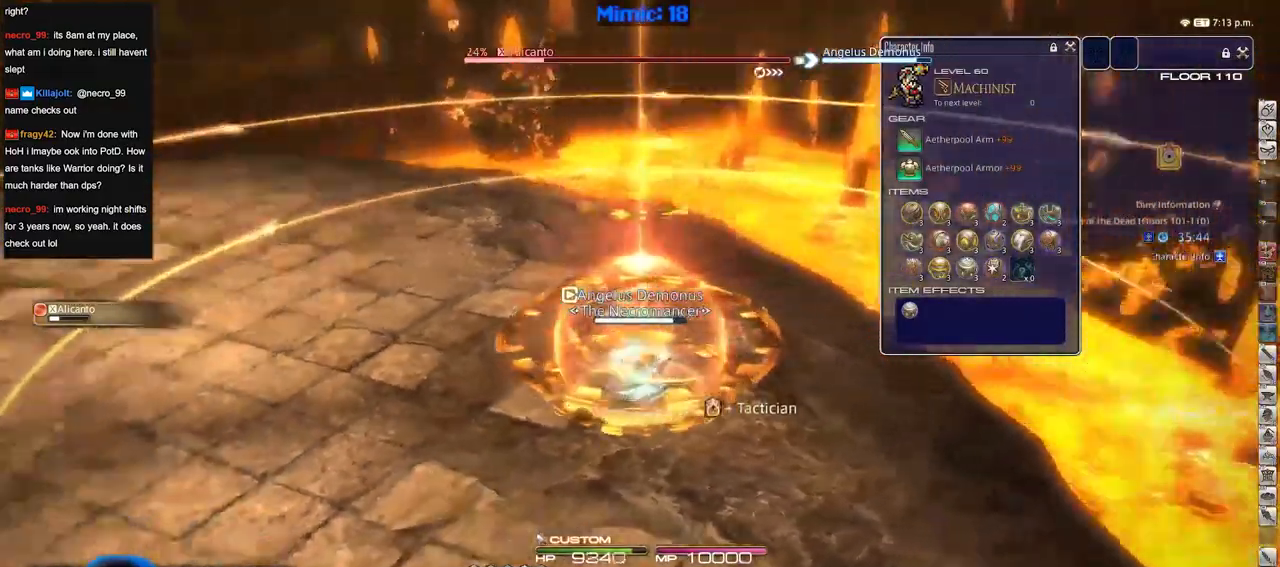
Gameplay with keyboard; each line is a JSON object with the keys held at the frame after it. "events" lists presses ("down") and releases ("up") of "a", "alt", "b", "c", "caps_lock", "ctrl", "d", "down", "e", "escape", "f", "f1", "f10", "f11", "f12", "f2", "f3", "f4", "f5", "f6", "f7", "f8", "f9", "g", "h", "i", "j", "k", "l", "left", "m", "n", "o", "p", "q", "r", "right", "s", "shift", "space", "super", "t", "tab", "u", "up", "v", "w", "x", "y" and "z" between this image and that frame as [ms after this image, input, new state], when the widget could be followed in between. No other keys are recorded. Mouse input is not recorded.
{"keys": ["s"], "events": [[300, "p", "up"]]}
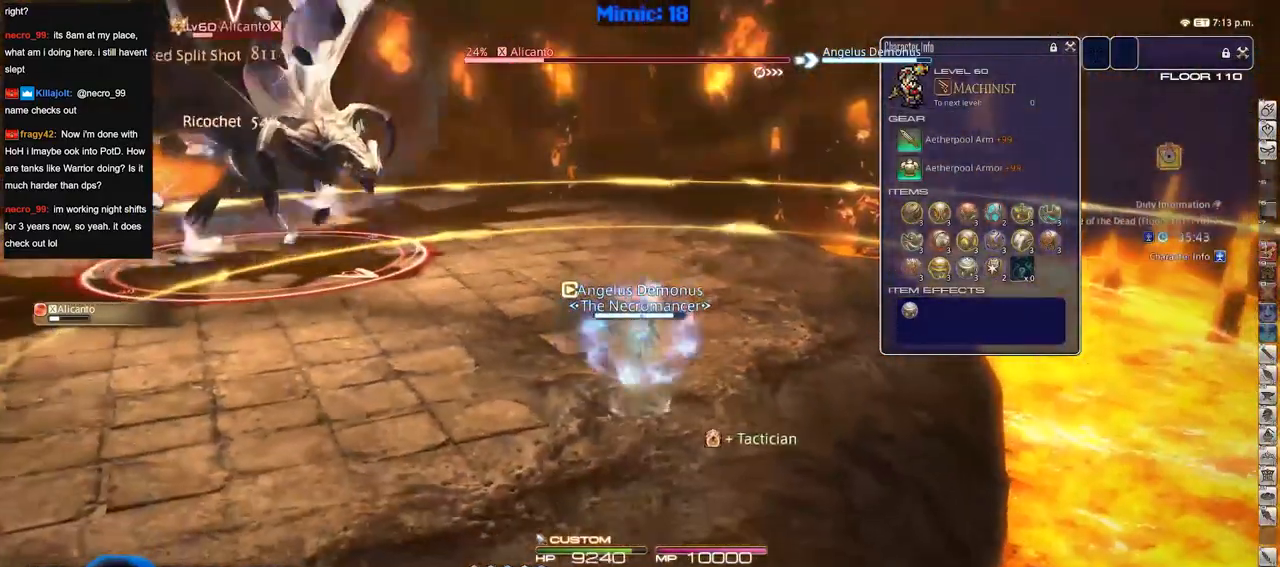
{"keys": ["a", "p"], "events": [[134, "p", "down"], [317, "a", "down"], [451, "s", "up"]]}
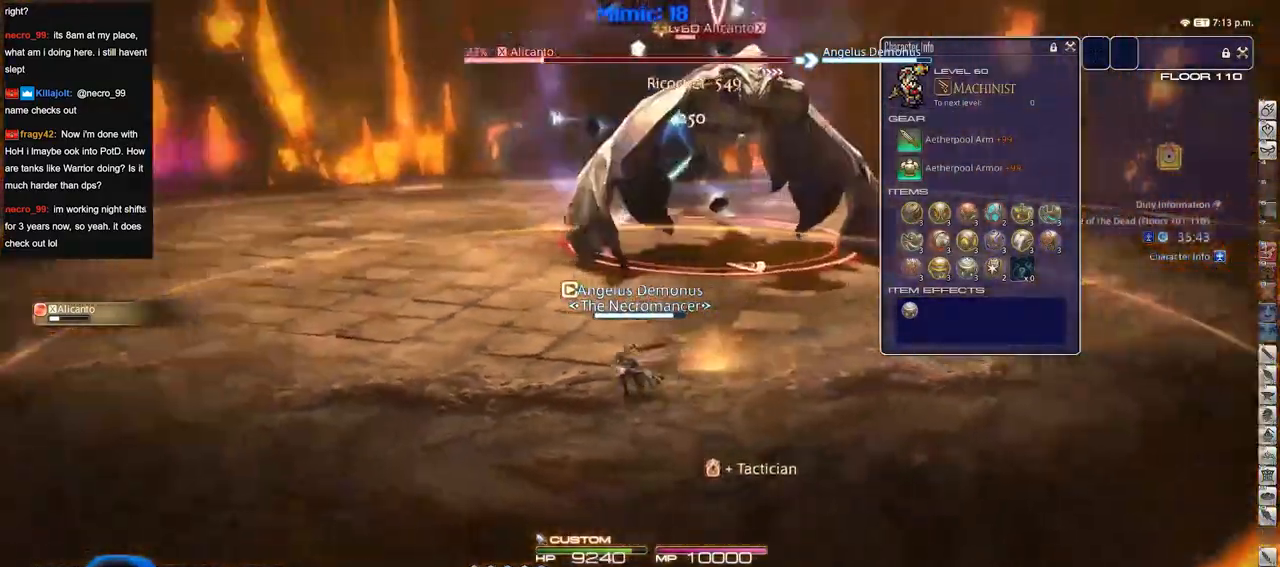
{"keys": ["a", "space", "w"], "events": [[233, "w", "down"], [333, "p", "up"], [383, "space", "down"]]}
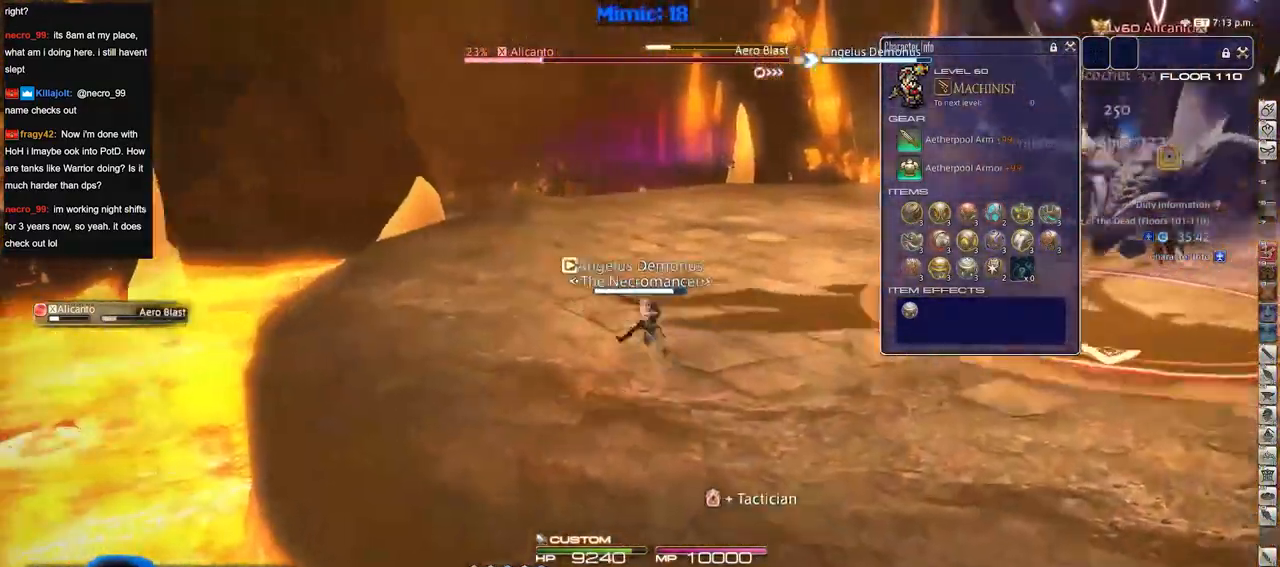
{"keys": ["a", "w"], "events": [[17, "space", "up"]]}
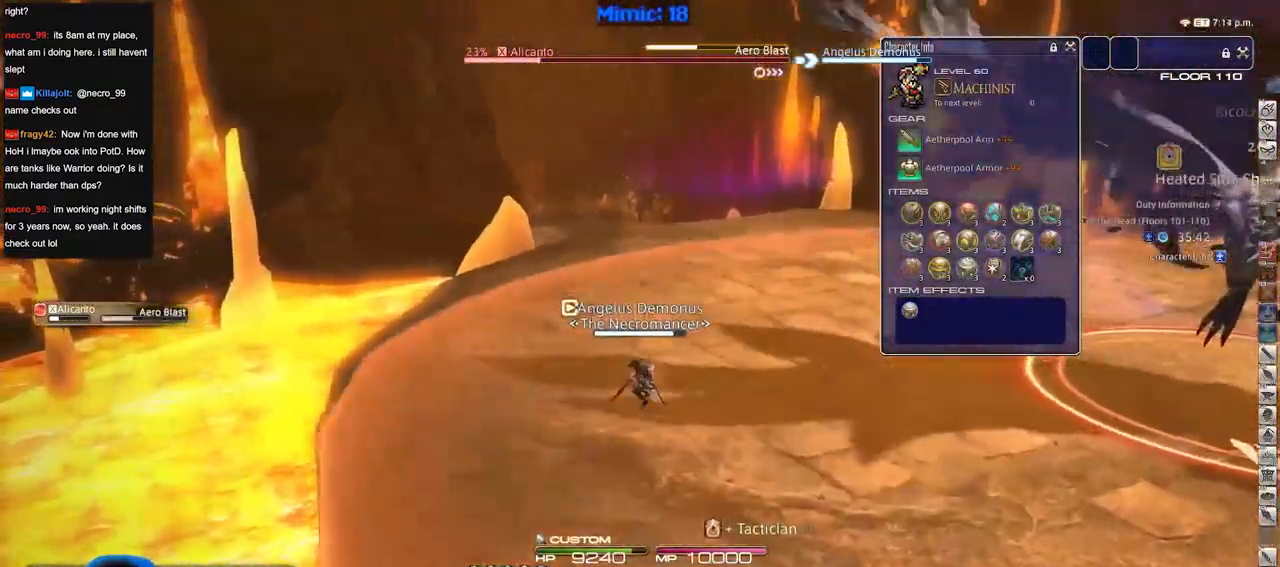
{"keys": ["a", "w"], "events": [[183, "space", "down"], [317, "space", "up"]]}
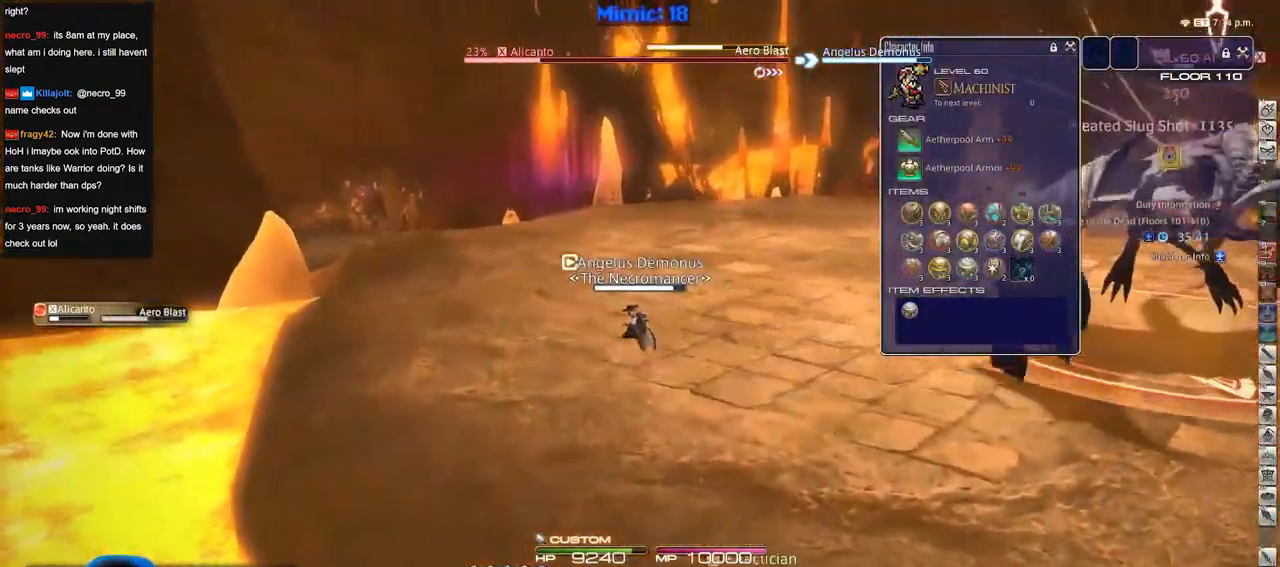
{"keys": ["a", "w"], "events": []}
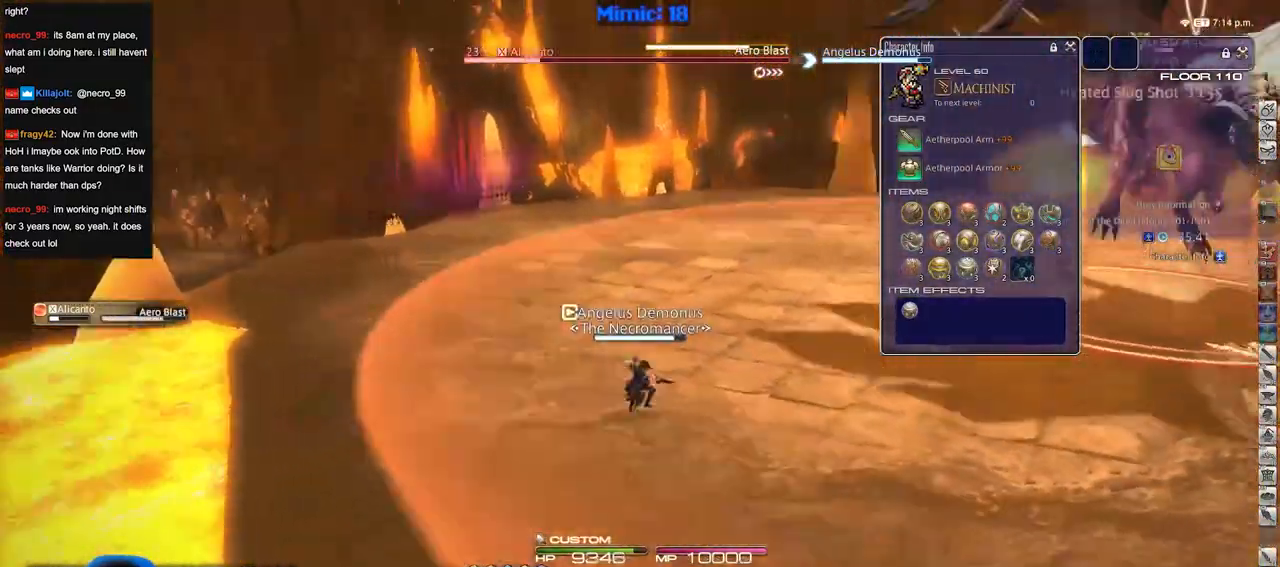
{"keys": ["a", "w"], "events": [[66, "space", "down"], [200, "space", "up"]]}
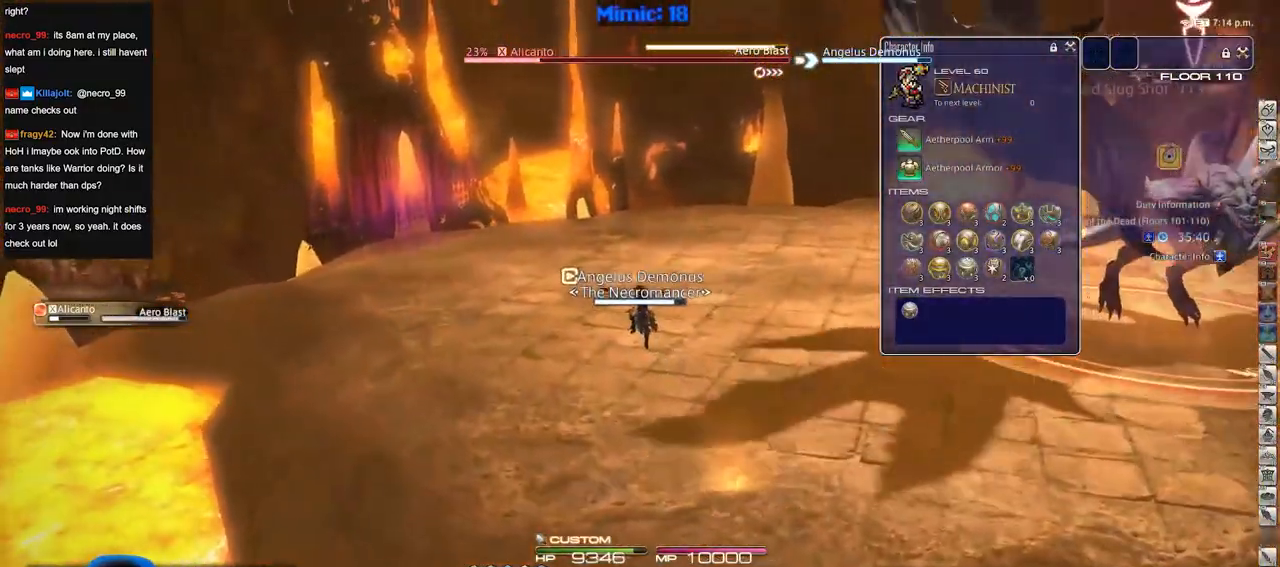
{"keys": ["a", "space", "w"], "events": [[417, "space", "down"]]}
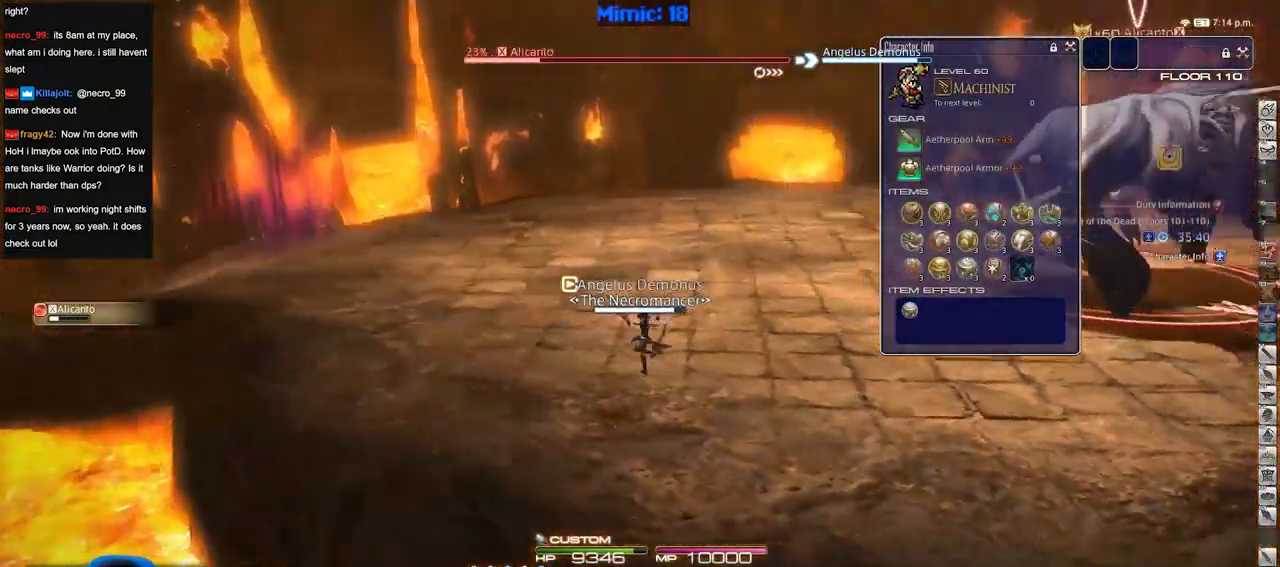
{"keys": ["w"], "events": [[50, "space", "up"], [100, "a", "up"]]}
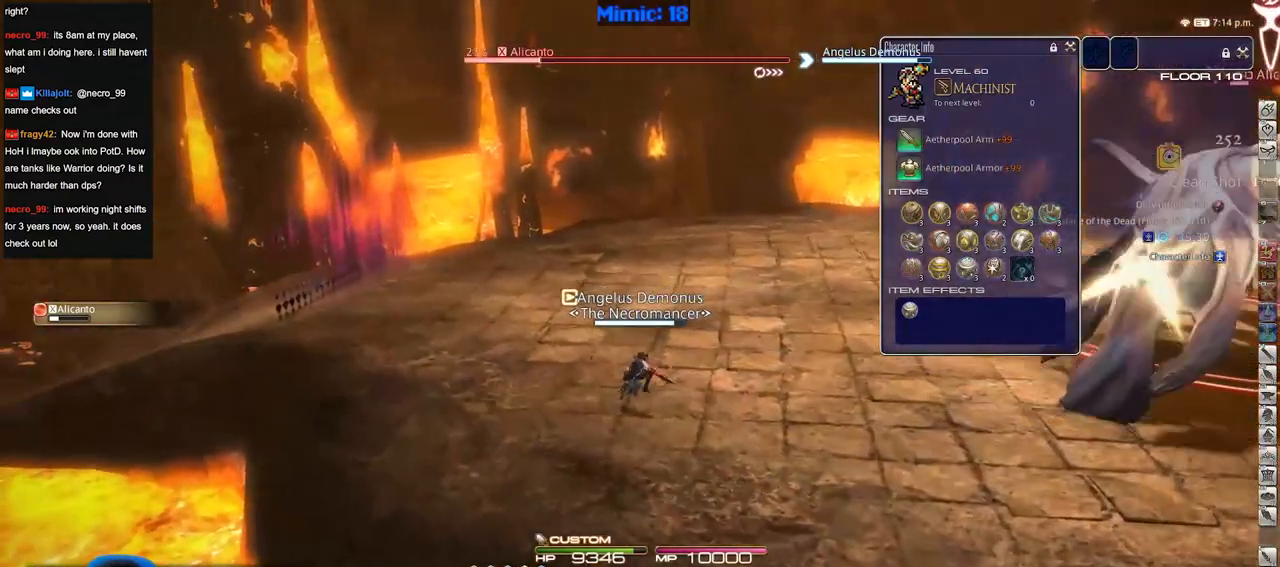
{"keys": ["w"], "events": [[150, "a", "down"], [250, "space", "down"], [351, "a", "up"], [401, "space", "up"]]}
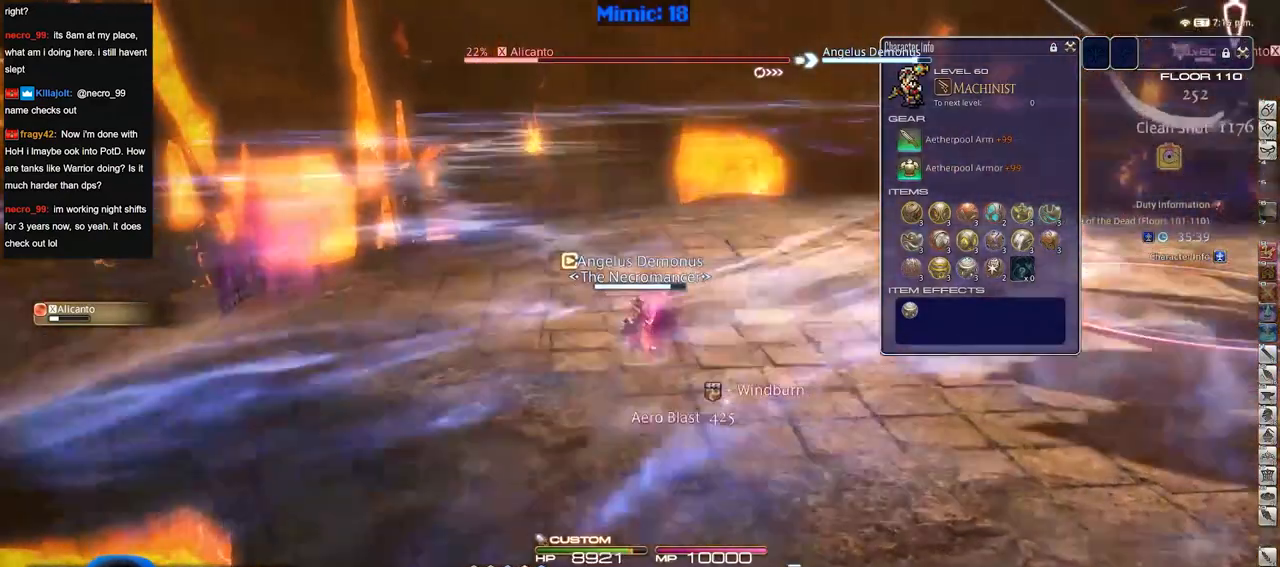
{"keys": ["a", "w"], "events": [[383, "a", "down"]]}
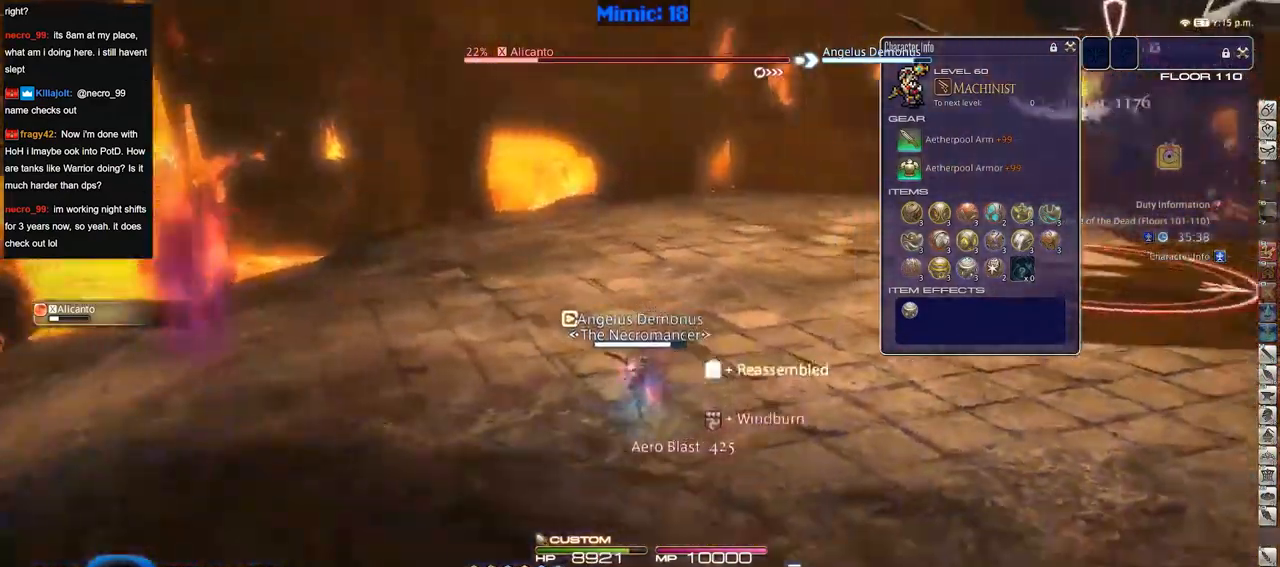
{"keys": ["w"], "events": [[84, "space", "down"], [167, "space", "up"], [501, "a", "up"]]}
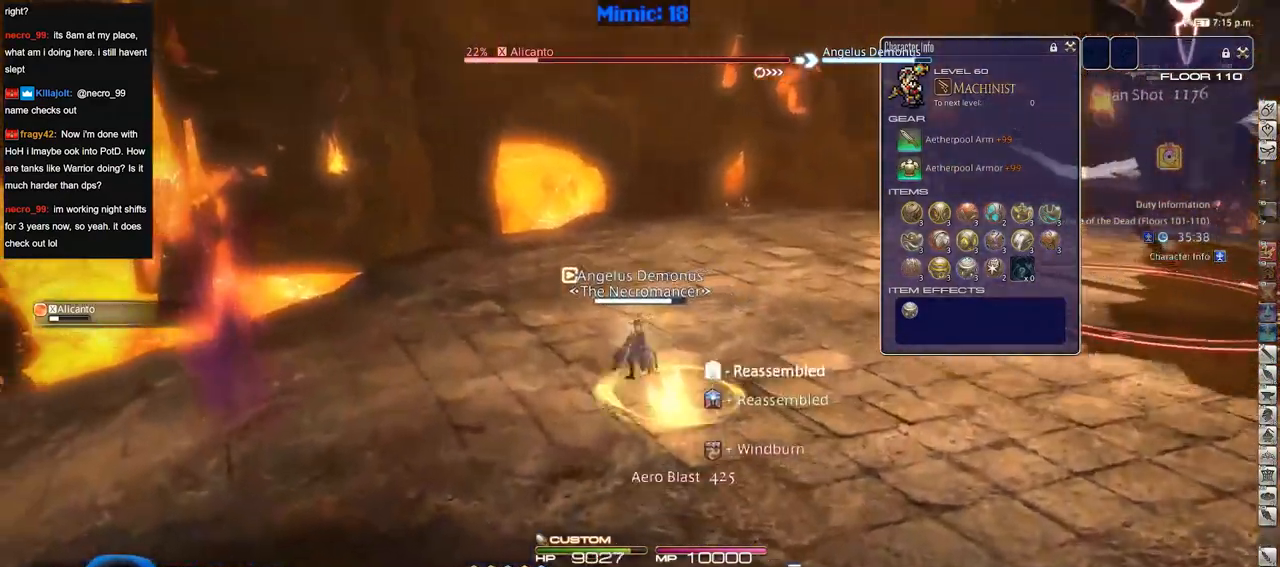
{"keys": ["a", "space", "w"], "events": [[233, "a", "down"], [383, "space", "down"]]}
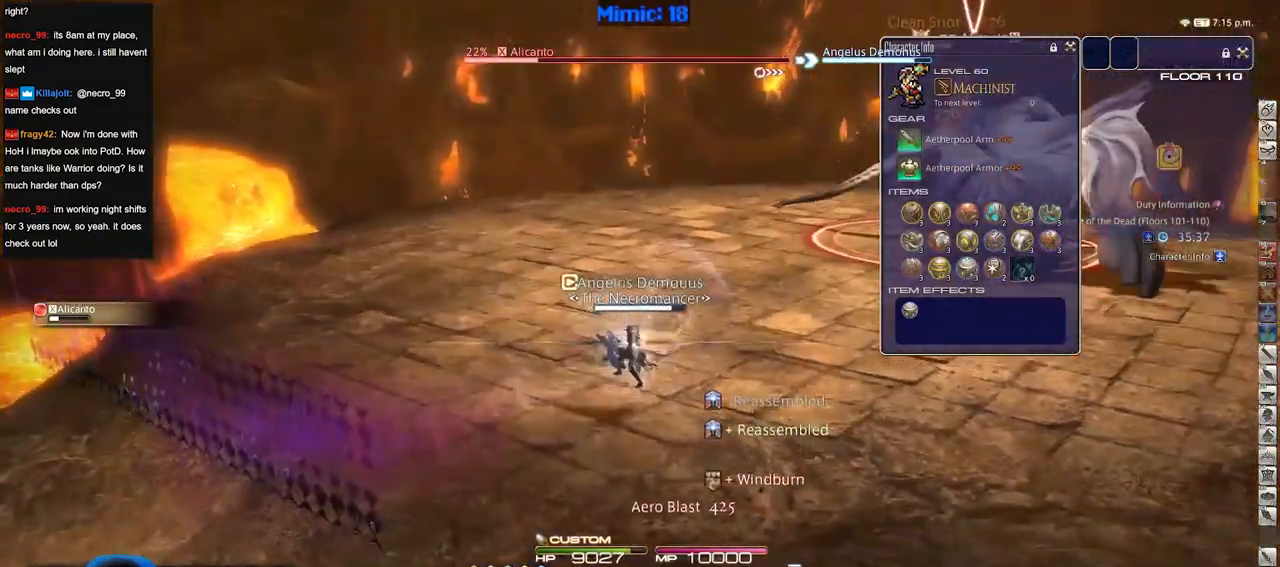
{"keys": ["a", "w"], "events": [[17, "space", "up"]]}
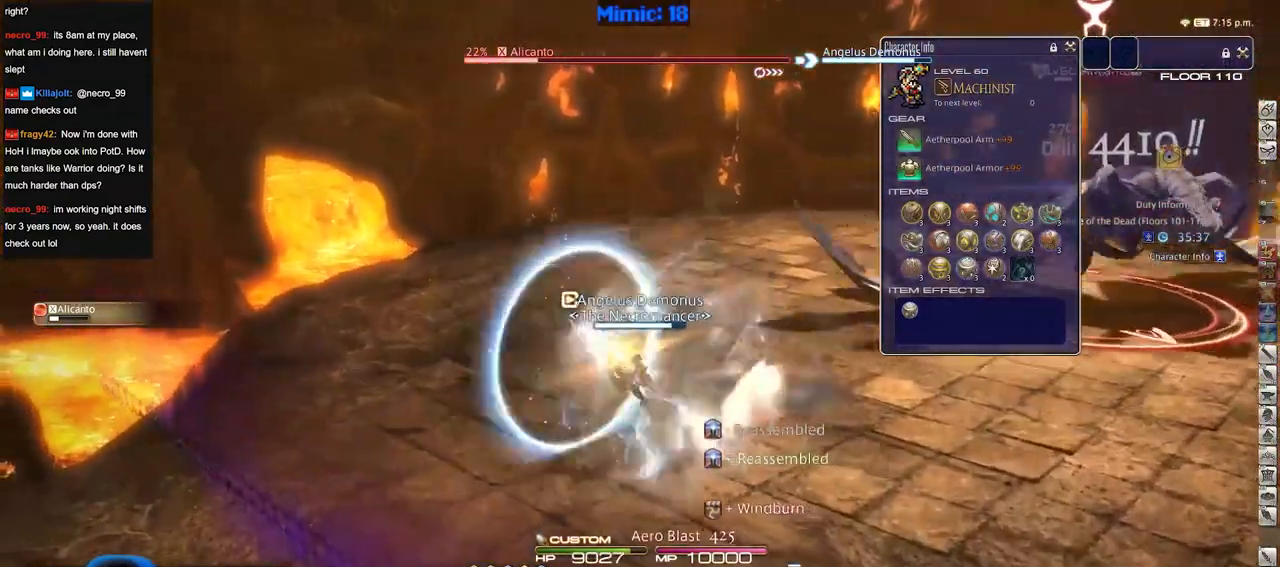
{"keys": ["a", "w"], "events": [[217, "space", "down"], [350, "space", "up"]]}
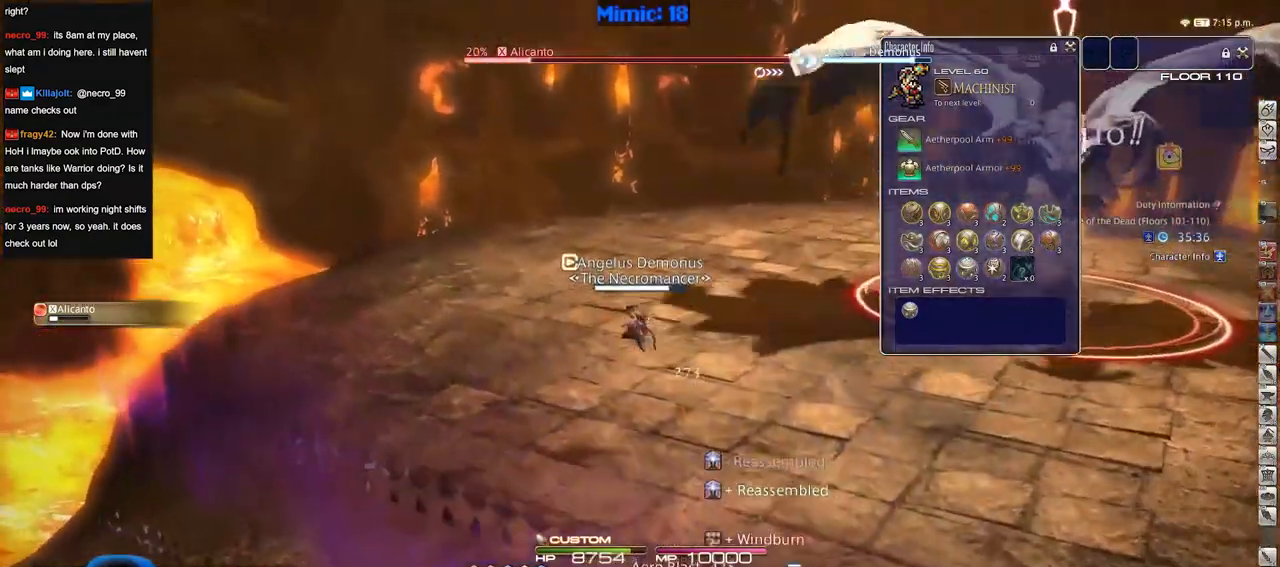
{"keys": ["a", "space", "w"], "events": [[467, "space", "down"]]}
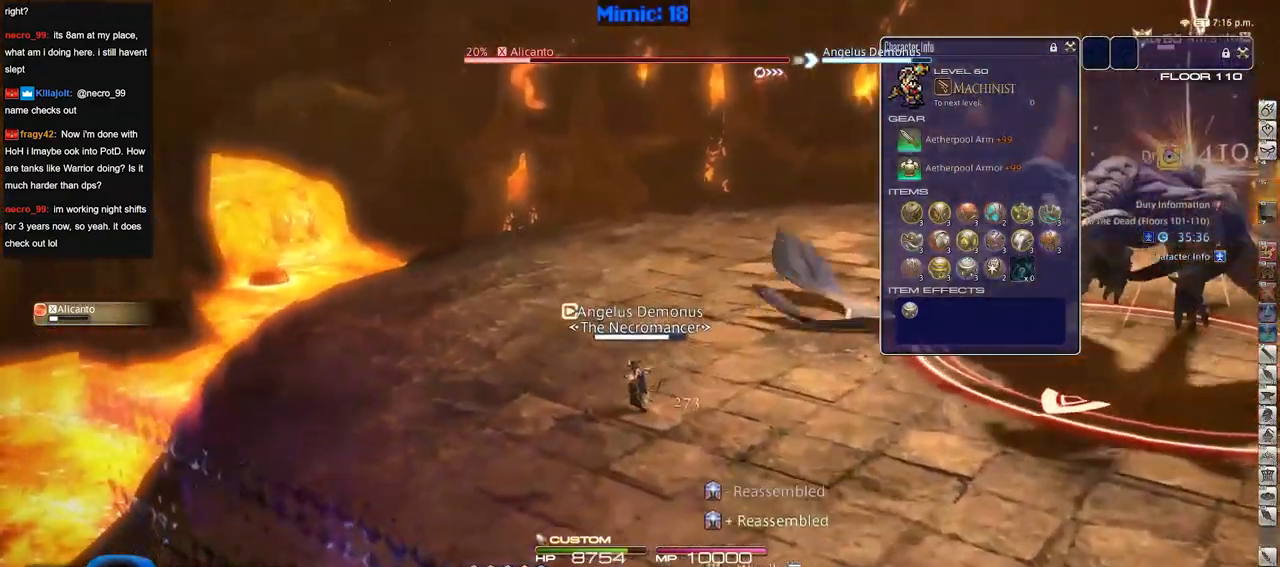
{"keys": ["w"], "events": [[150, "a", "up"], [150, "space", "up"]]}
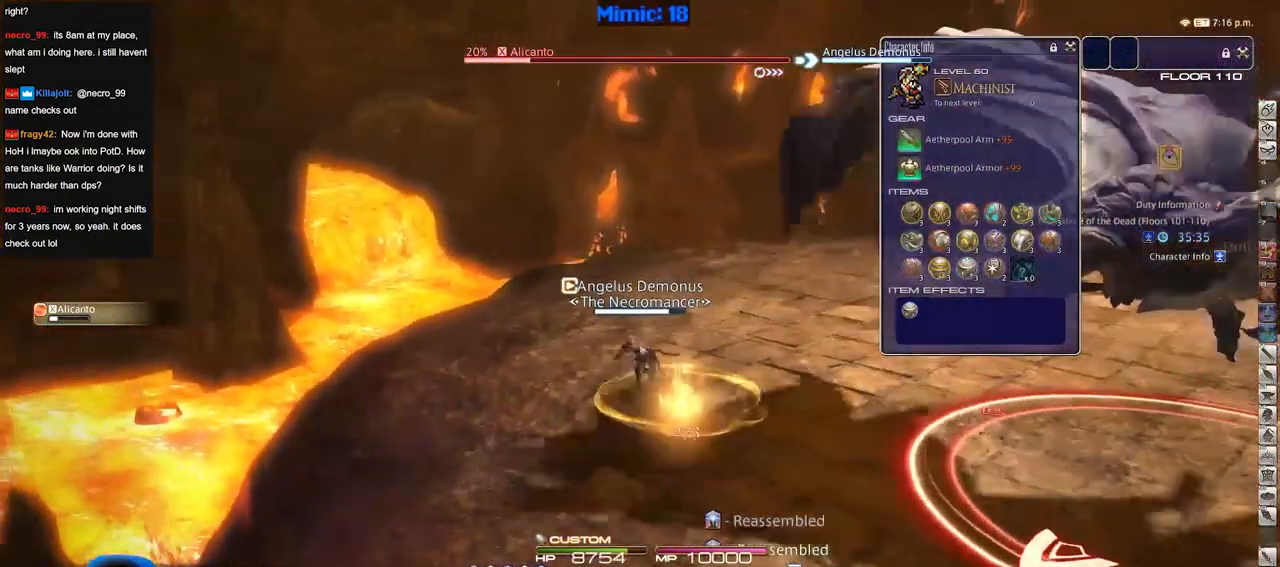
{"keys": ["a", "w"], "events": [[267, "a", "down"], [367, "space", "down"], [501, "space", "up"]]}
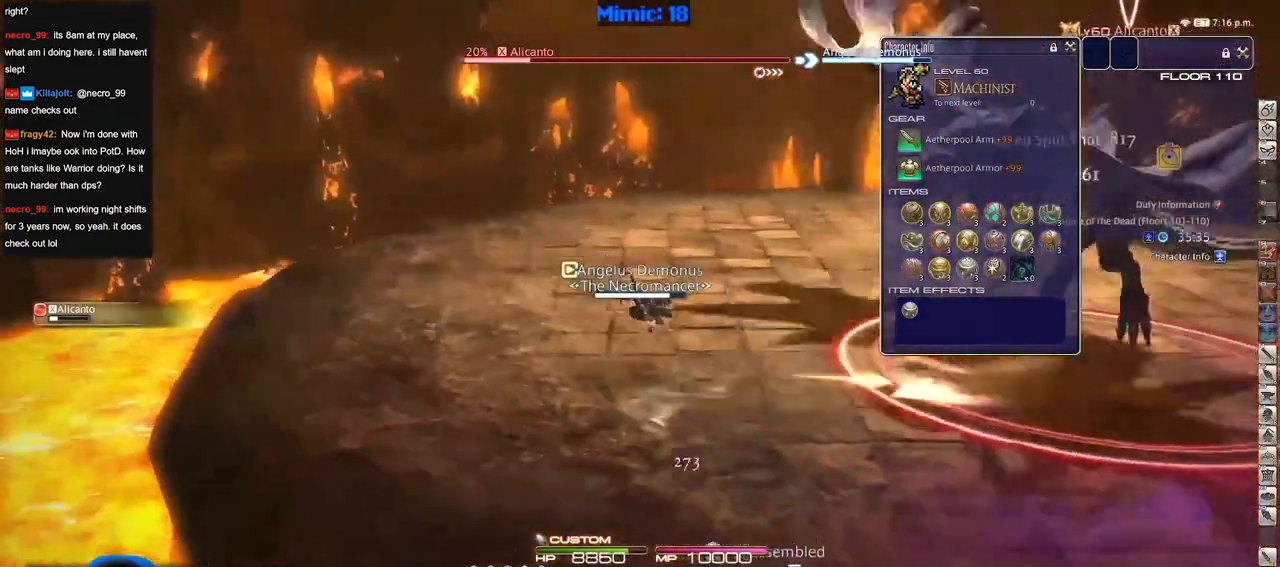
{"keys": ["w"], "events": [[100, "a", "up"]]}
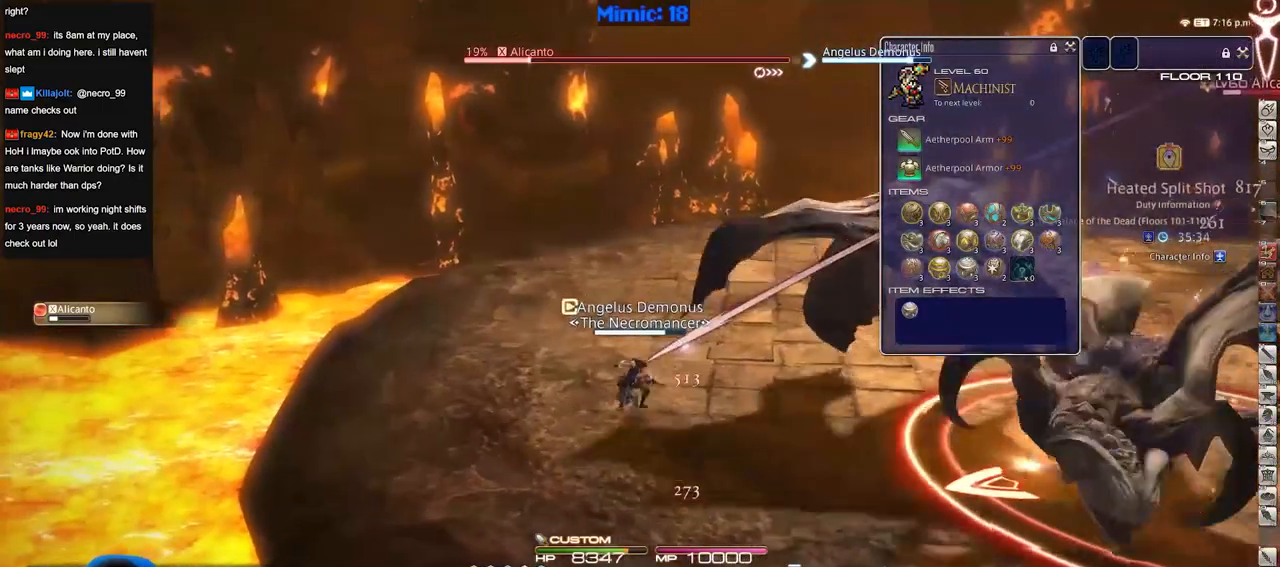
{"keys": ["w"], "events": [[150, "space", "down"], [200, "a", "down"], [351, "space", "up"], [384, "a", "up"]]}
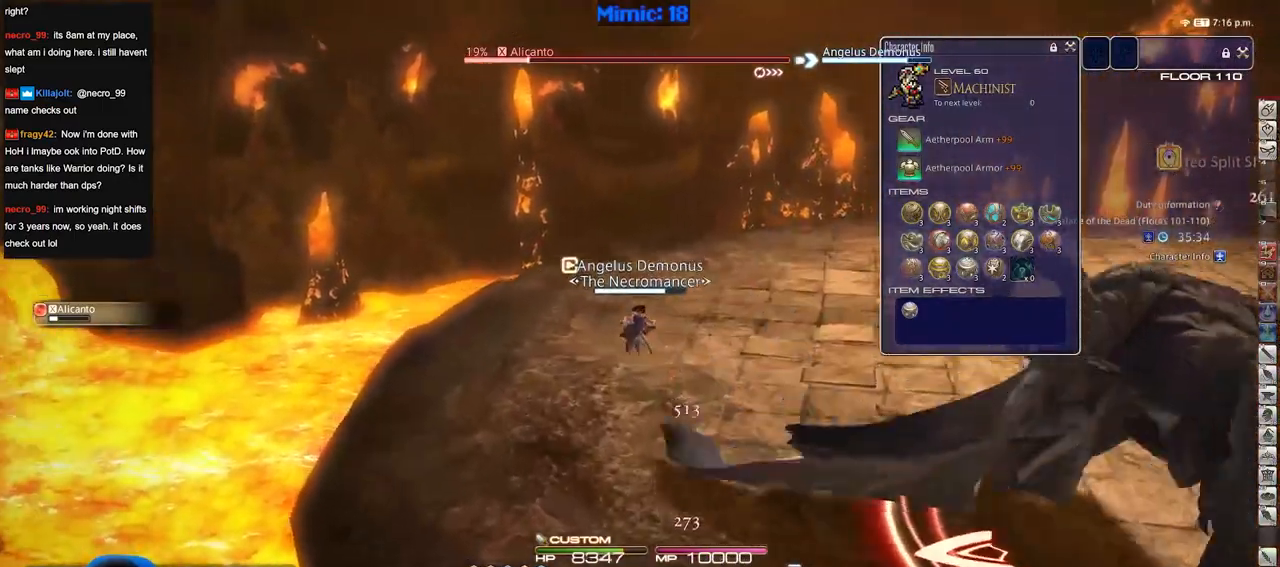
{"keys": ["w"], "events": []}
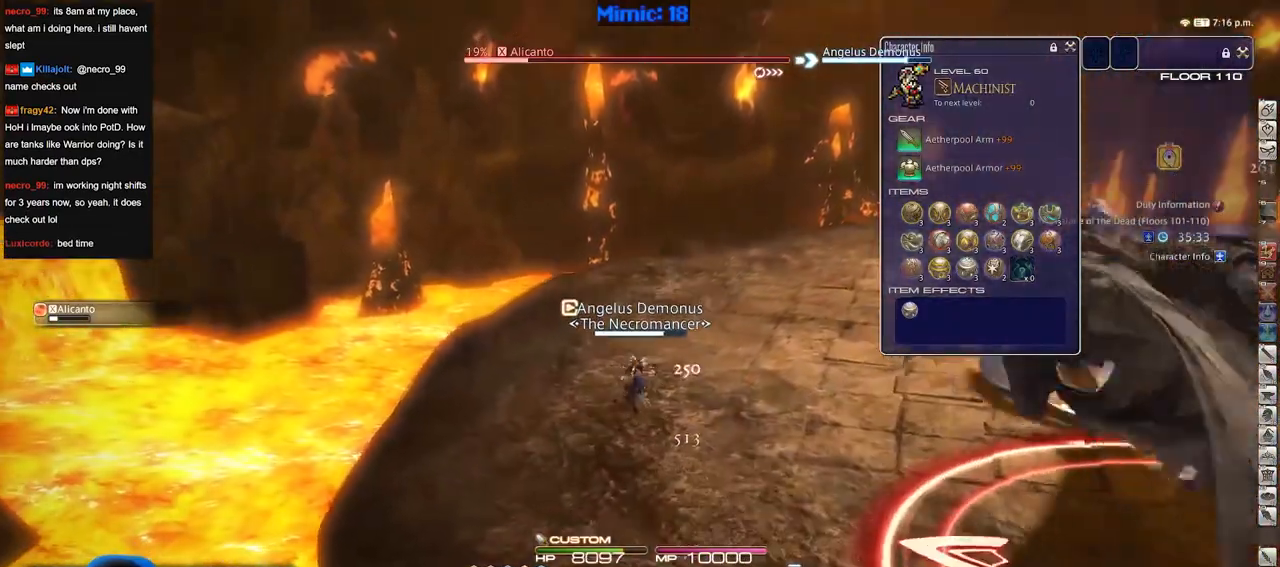
{"keys": ["w"], "events": []}
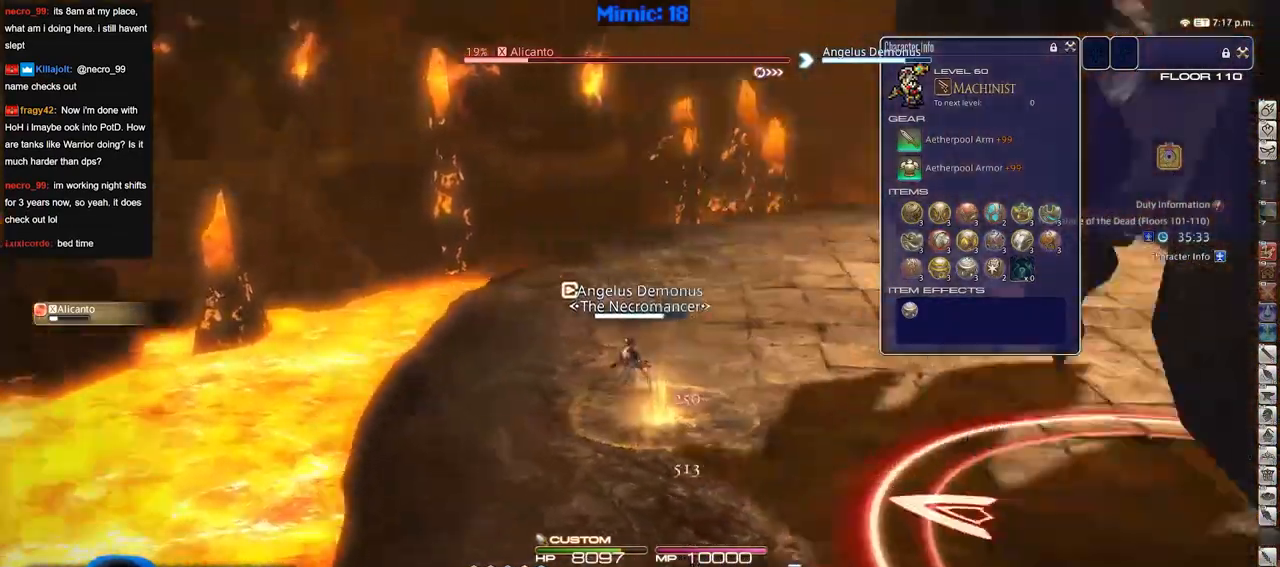
{"keys": ["w"], "events": [[250, "a", "down"], [300, "space", "down"], [433, "space", "up"], [484, "a", "up"]]}
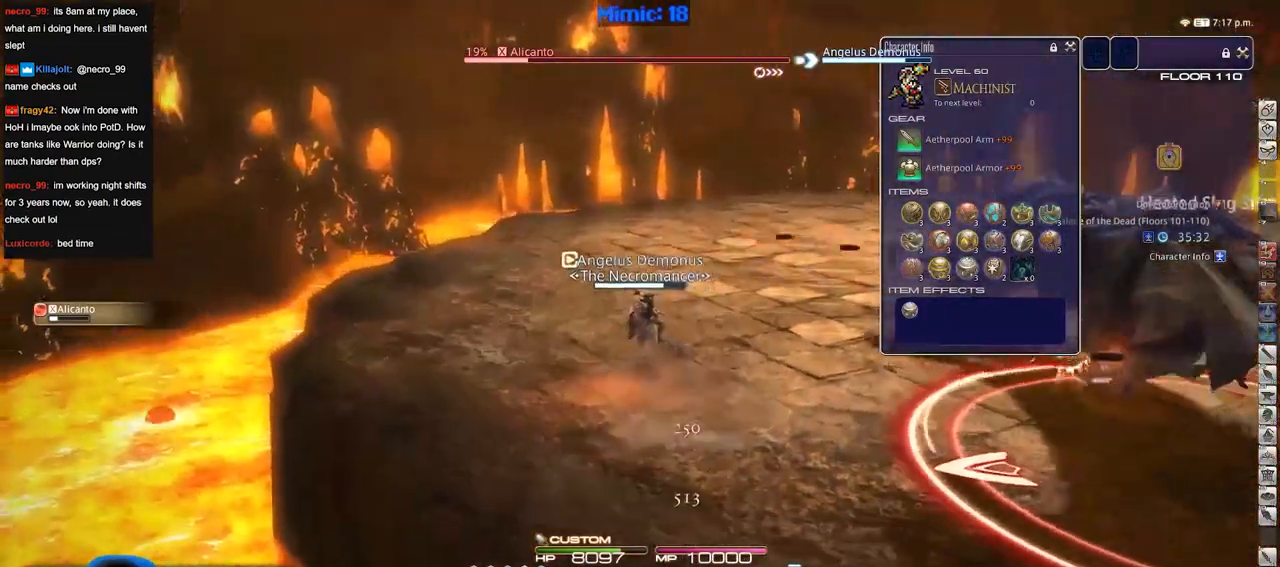
{"keys": ["a", "w"], "events": [[501, "a", "down"]]}
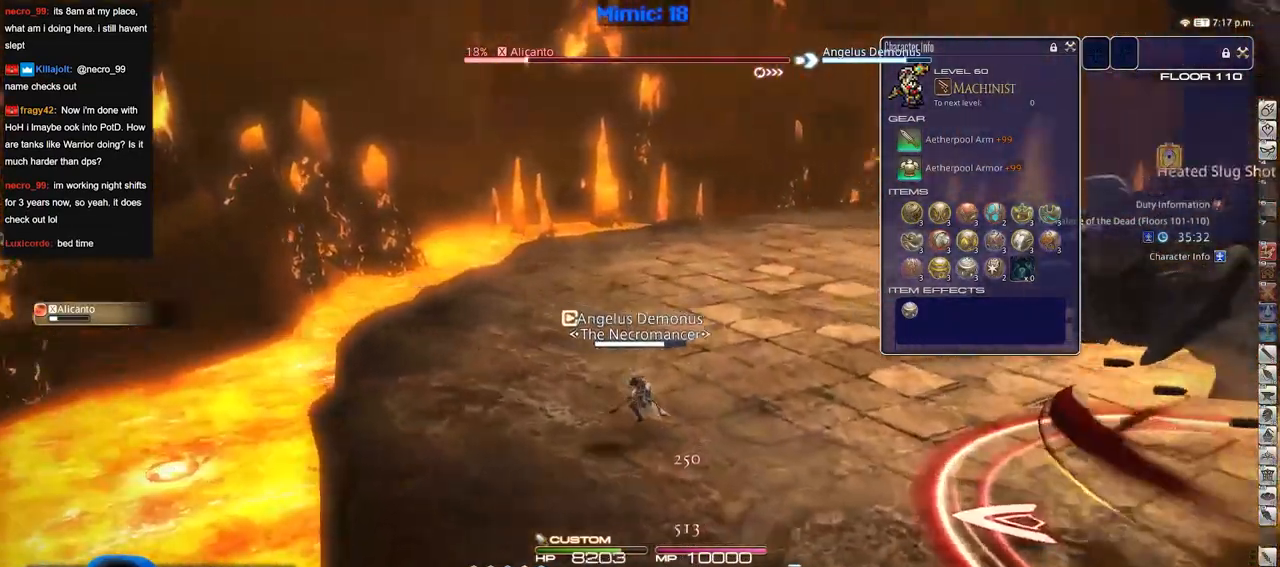
{"keys": ["w"], "events": [[100, "space", "down"], [233, "space", "up"], [283, "a", "up"]]}
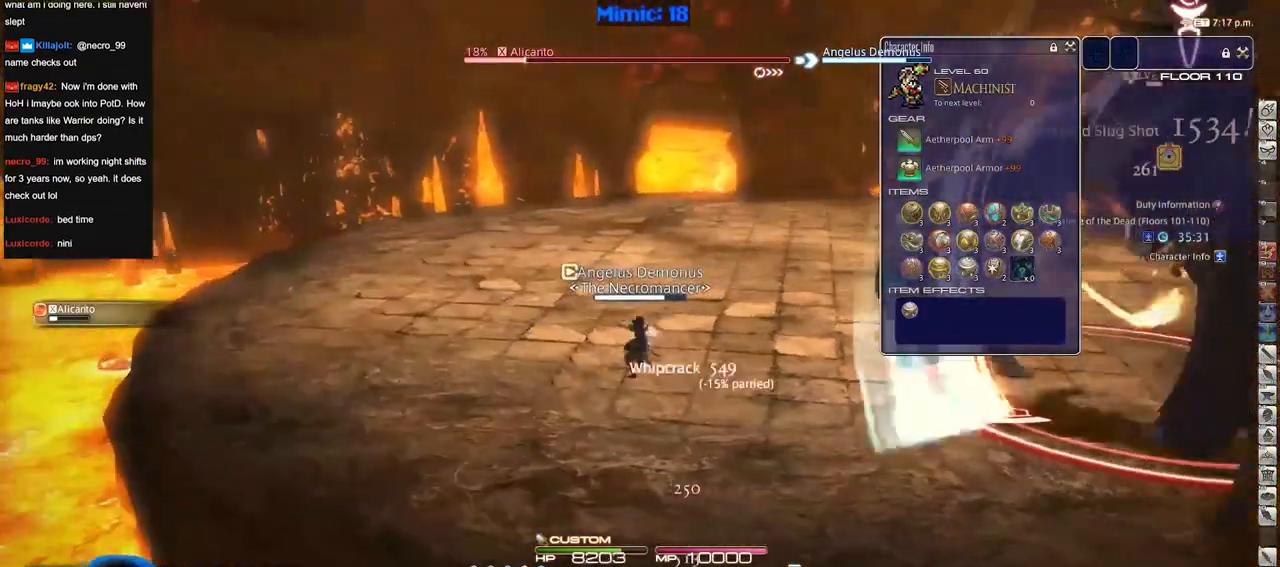
{"keys": ["a", "space", "w"], "events": [[316, "a", "down"], [417, "space", "down"]]}